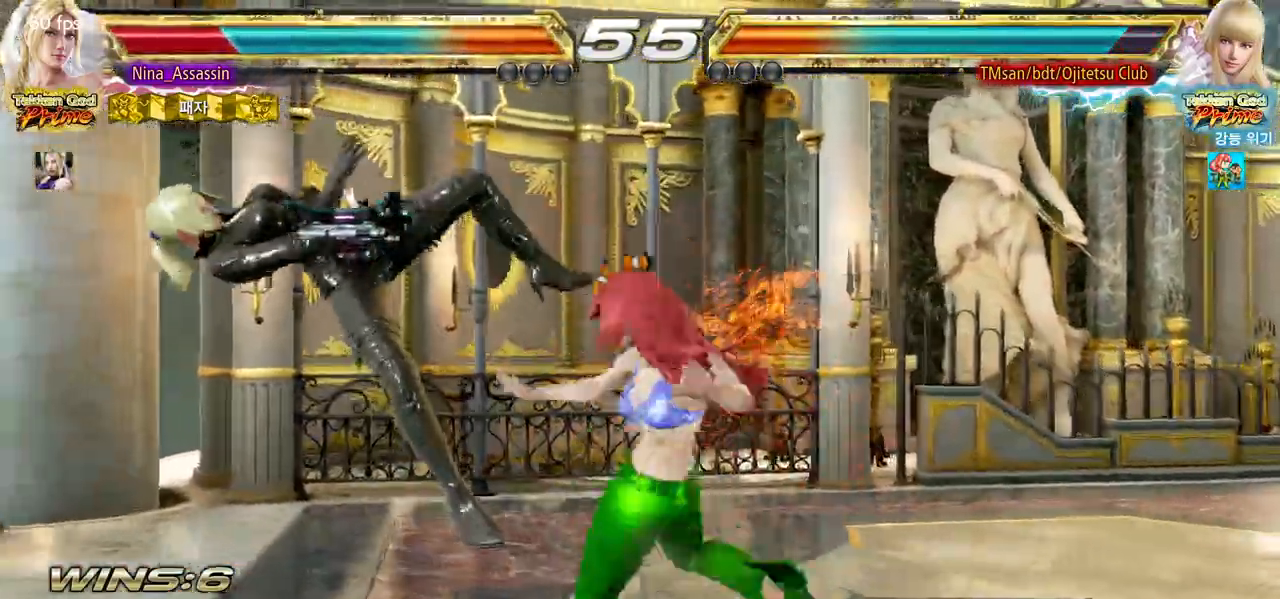
Gameplay with a controller (arcade stick); each line is a JSON object with the inputs held at the frame after it (dt_ms = milliseconds from this image to that frame). "events" lists button and stick changes between this image and that frame as [ms after this image, input, new state], when the widget could be followed in between. Not read: L3 R3 other_buttons.
{"dt_ms": 500, "buttons": ["SQUARE"], "left_stick": "center", "events": [[17, "TRIANGLE", "up"], [67, "SQUARE", "down"], [117, "SQUARE", "up"], [167, "TRIANGLE", "down"], [217, "TRIANGLE", "up"], [267, "SQUARE", "down"], [317, "SQUARE", "up"], [367, "TRIANGLE", "down"], [433, "TRIANGLE", "up"], [467, "SQUARE", "down"]]}
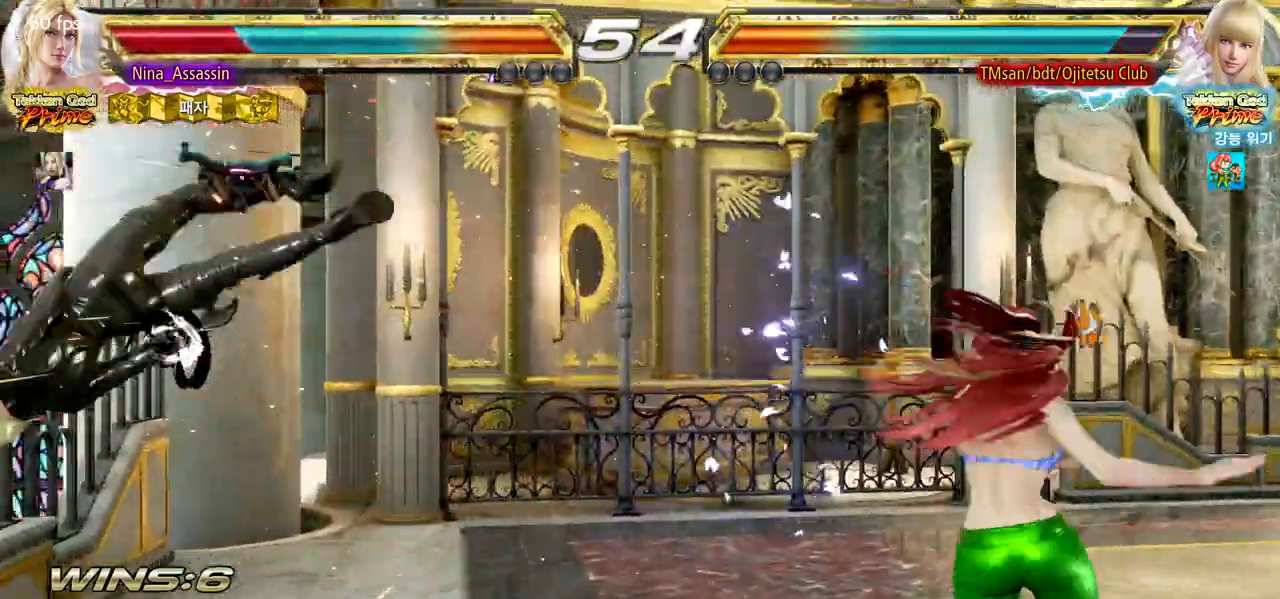
{"dt_ms": 500, "buttons": ["TRIANGLE"], "left_stick": "center", "events": [[17, "SQUARE", "up"], [67, "TRIANGLE", "down"], [133, "TRIANGLE", "up"], [167, "SQUARE", "down"], [233, "SQUARE", "up"], [283, "TRIANGLE", "down"], [333, "TRIANGLE", "up"], [383, "SQUARE", "down"], [433, "SQUARE", "up"], [483, "TRIANGLE", "down"]]}
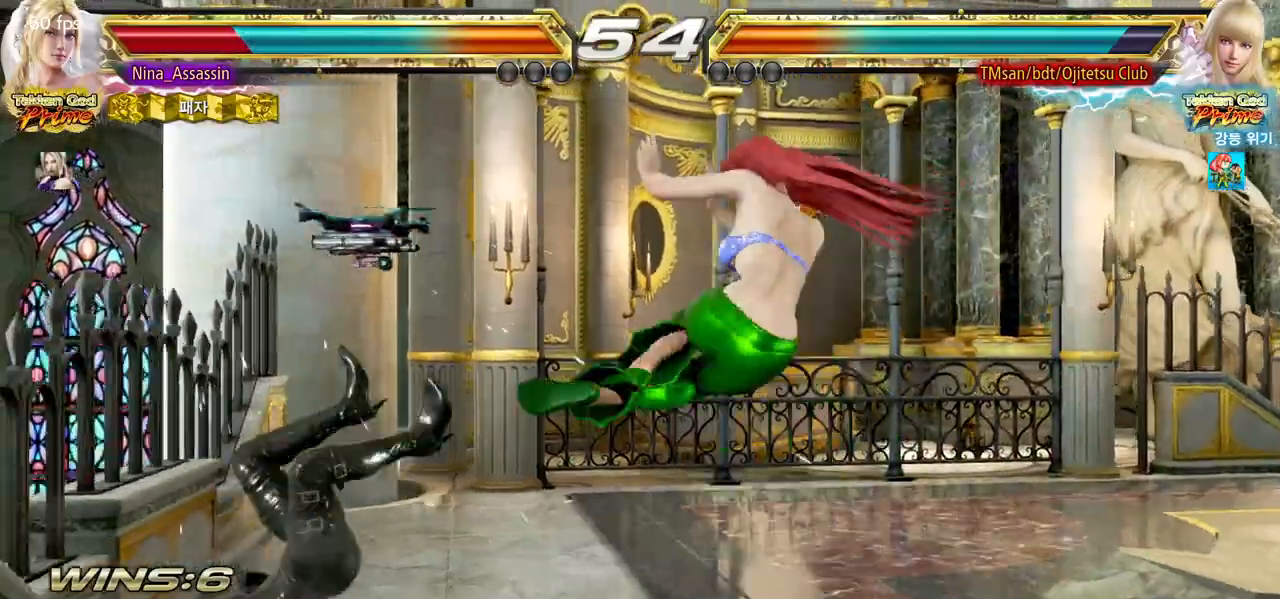
{"dt_ms": 500, "buttons": ["SQUARE"], "left_stick": "center", "events": [[33, "TRIANGLE", "up"], [83, "SQUARE", "down"], [133, "SQUARE", "up"], [183, "TRIANGLE", "down"], [250, "TRIANGLE", "up"], [283, "SQUARE", "down"], [333, "SQUARE", "up"], [383, "TRIANGLE", "down"], [433, "TRIANGLE", "up"], [467, "SQUARE", "down"]]}
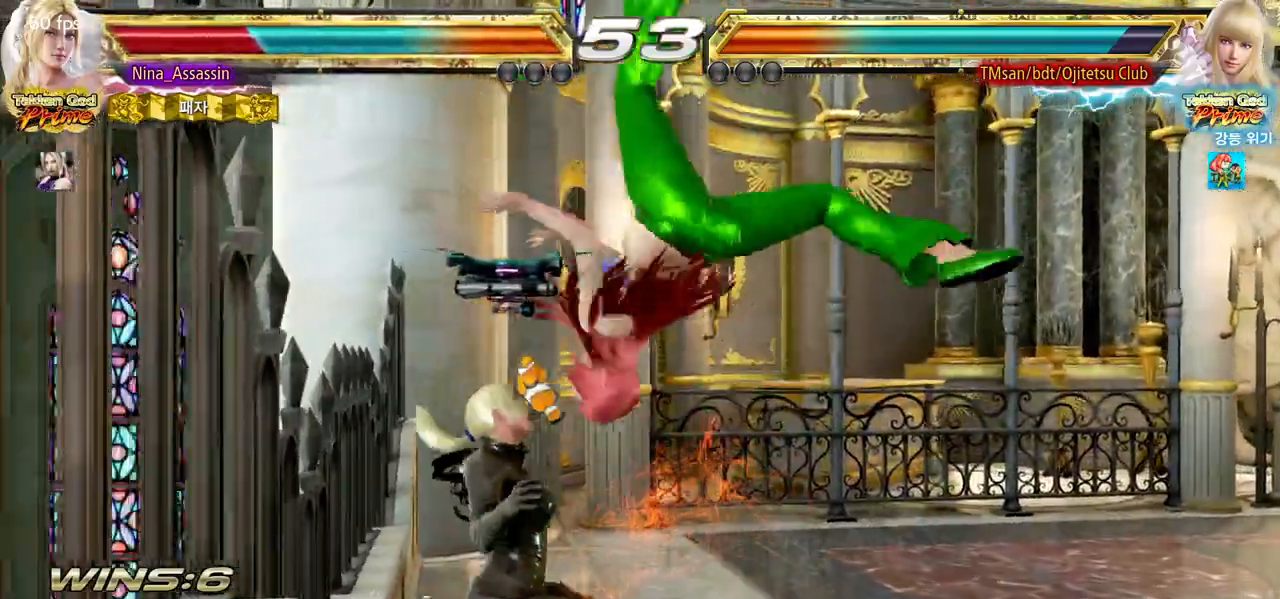
{"dt_ms": 500, "buttons": [], "left_stick": "center", "events": [[33, "SQUARE", "up"]]}
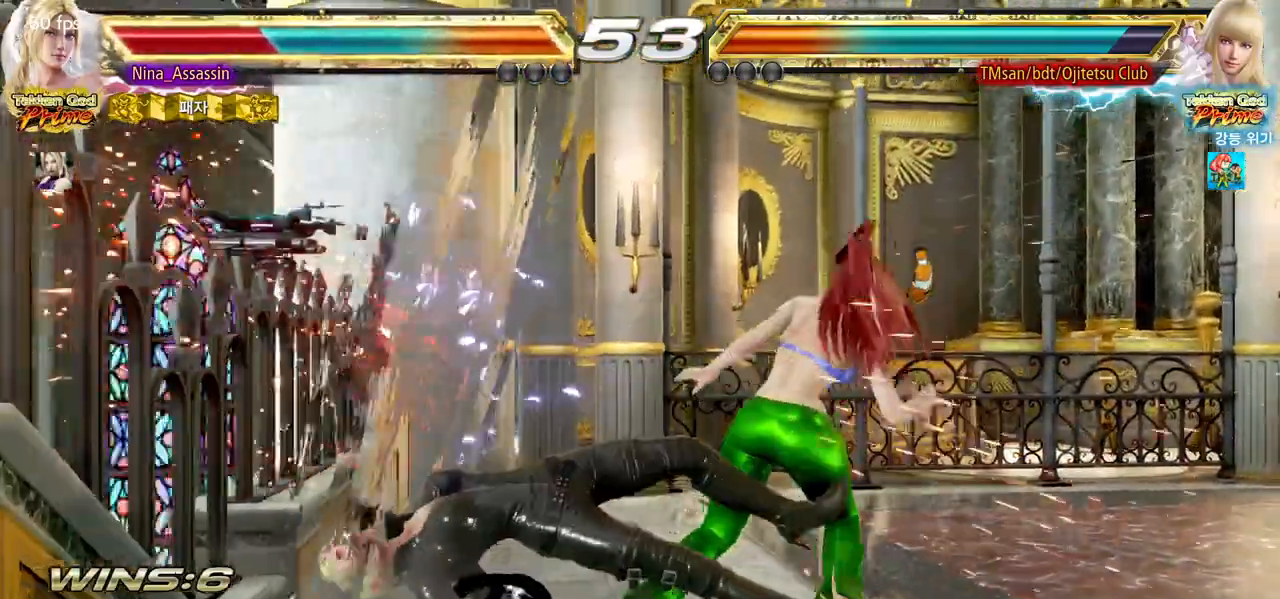
{"dt_ms": 500, "buttons": [], "left_stick": "center", "events": []}
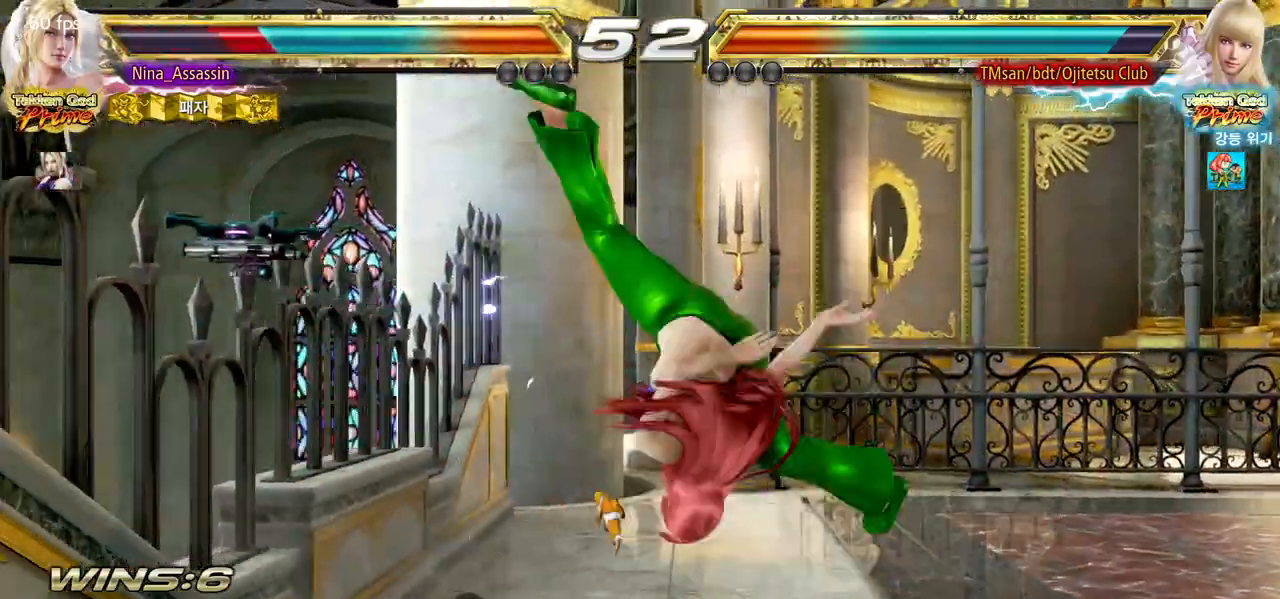
{"dt_ms": 500, "buttons": [], "left_stick": "up", "events": [[450, "left_stick", "up"]]}
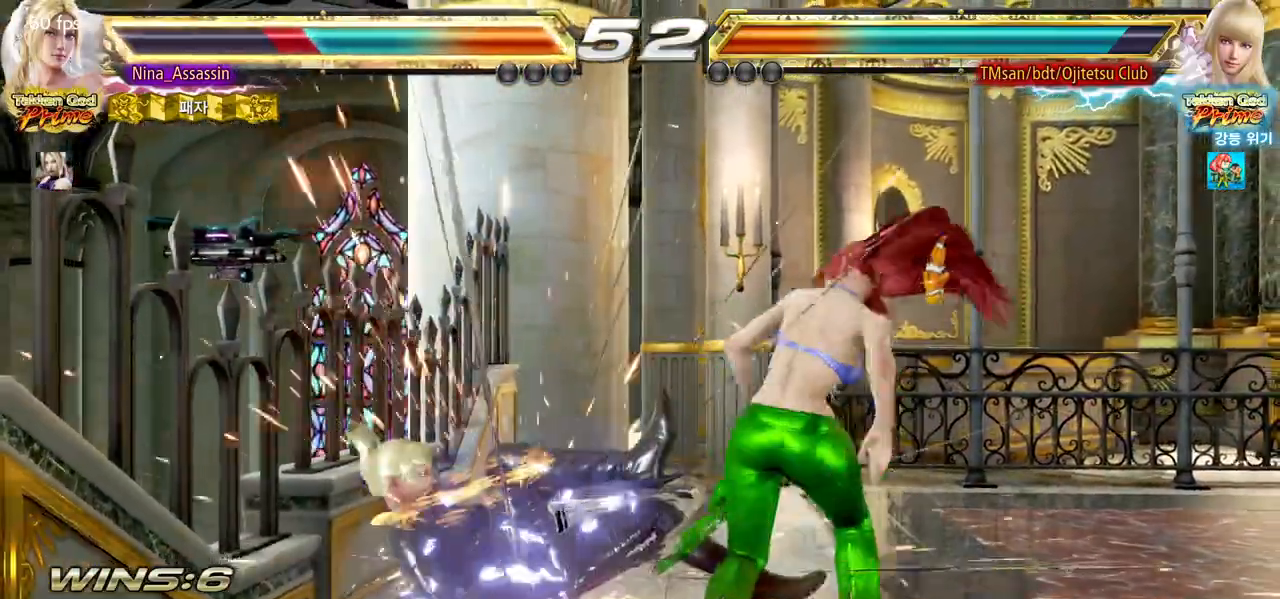
{"dt_ms": 1000, "buttons": [], "left_stick": "left"}
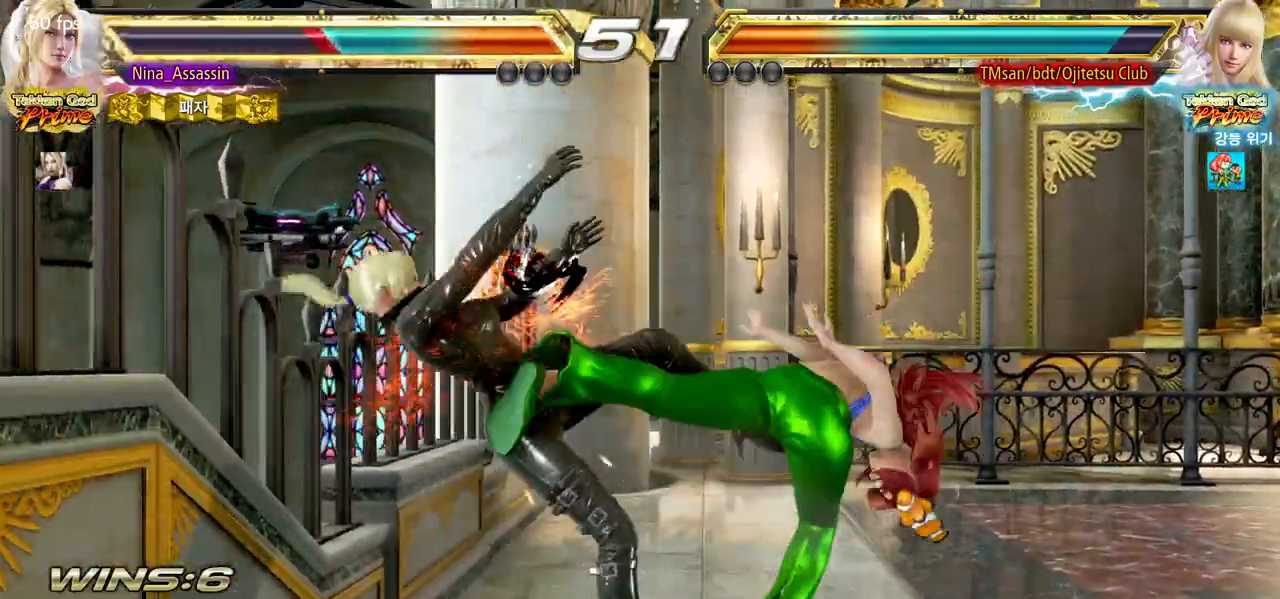
{"dt_ms": 500, "buttons": [], "left_stick": "up", "events": [[100, "left_stick", "center"], [467, "left_stick", "up"]]}
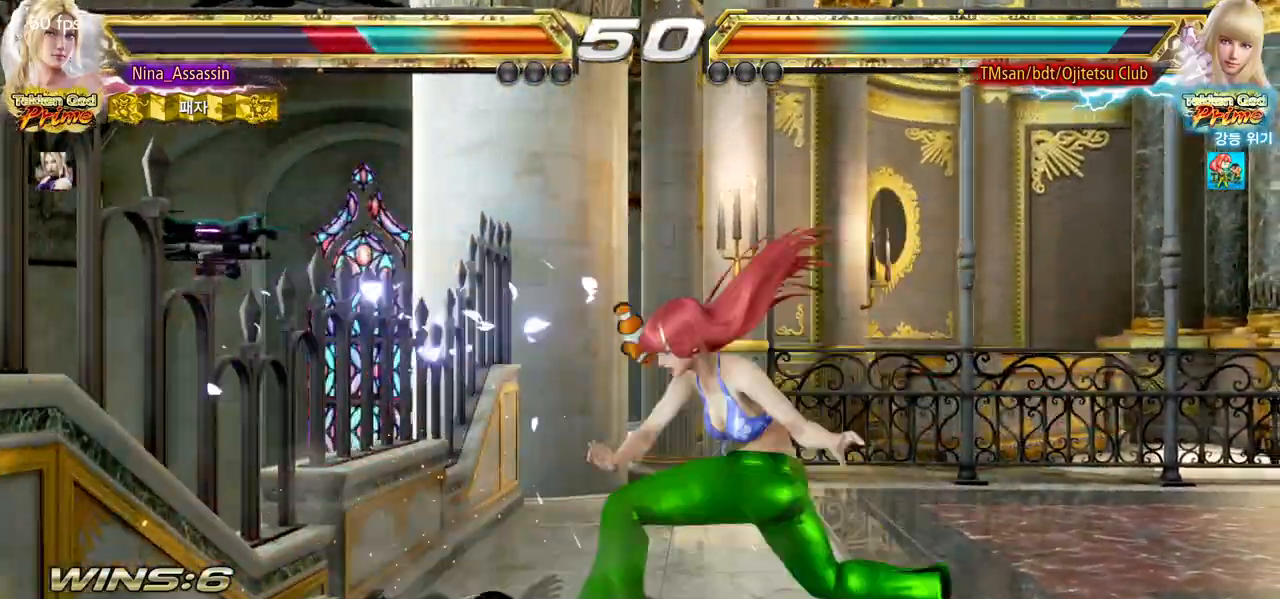
{"dt_ms": 500, "buttons": [], "left_stick": "left", "events": [[50, "left_stick", "center"], [183, "left_stick", "left"]]}
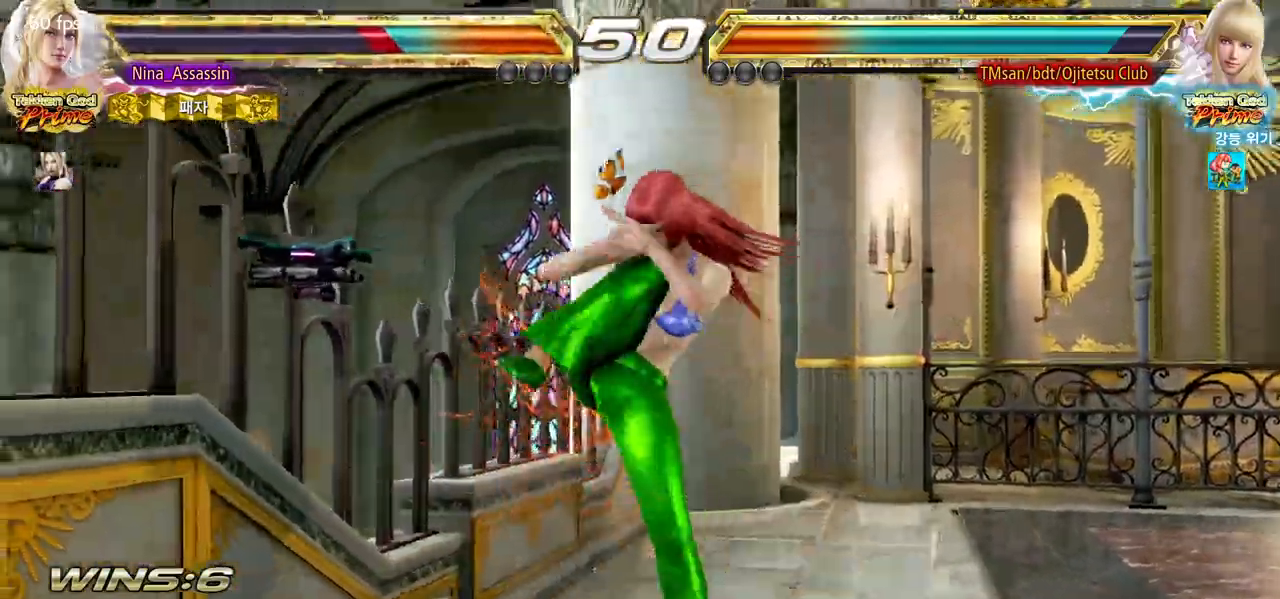
{"dt_ms": 500, "buttons": [], "left_stick": "center", "events": [[117, "left_stick", "center"], [167, "CIRCLE", "down"], [233, "CIRCLE", "up"], [233, "CROSS", "down"], [300, "CROSS", "up"], [317, "CIRCLE", "down"], [367, "CIRCLE", "up"]]}
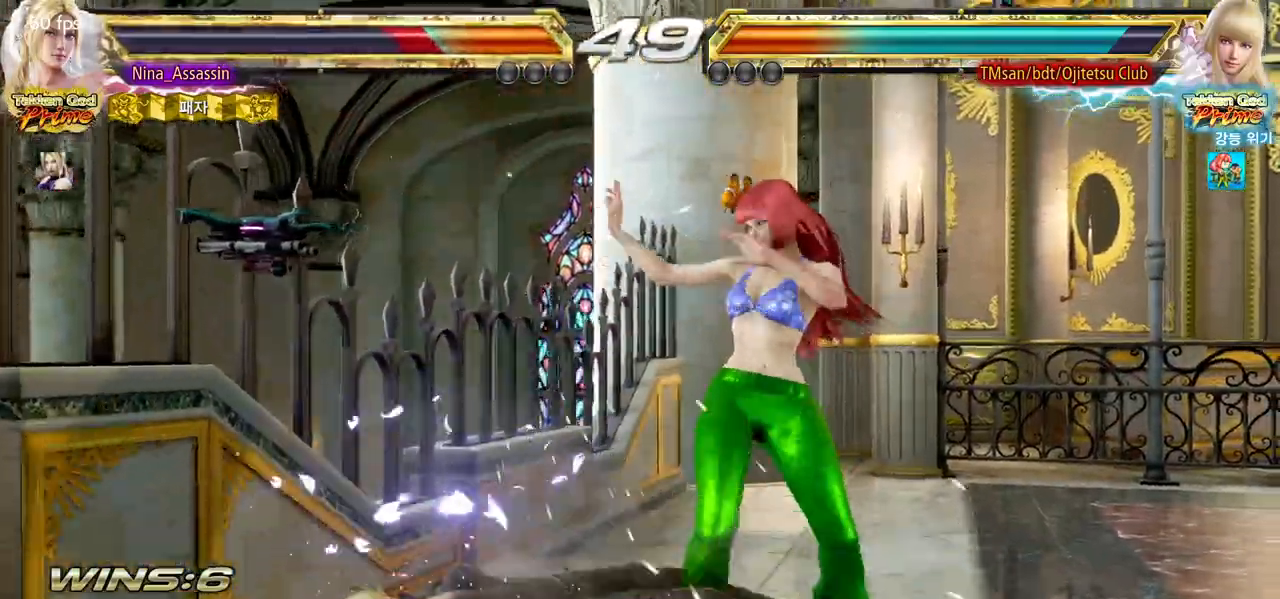
{"dt_ms": 500, "buttons": [], "left_stick": "left", "events": [[200, "left_stick", "left"]]}